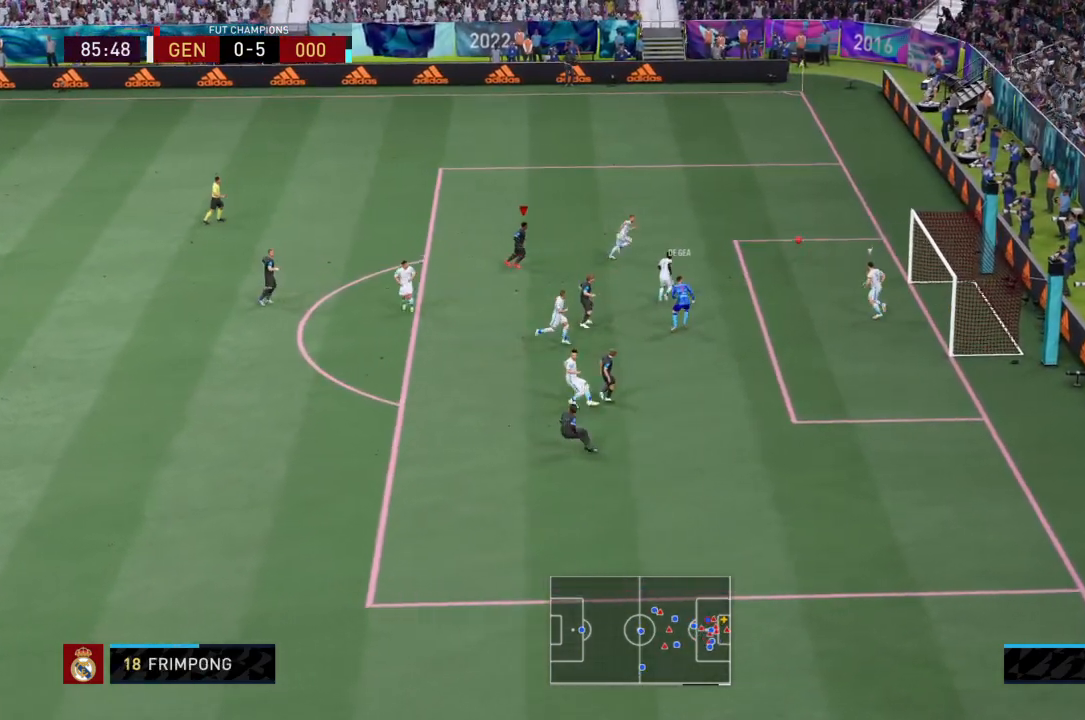
Gameplay with a controller (PlayStation layout); each line is a JSON object with the inputs held at the frame after it. "events" lists button and stick changes between this image and that frame as [ms after this image, input, new state], when the widget could be followed in between. Not read: L3 R3.
{"buttons": [], "left_stick": "center", "right_stick": "center", "events": []}
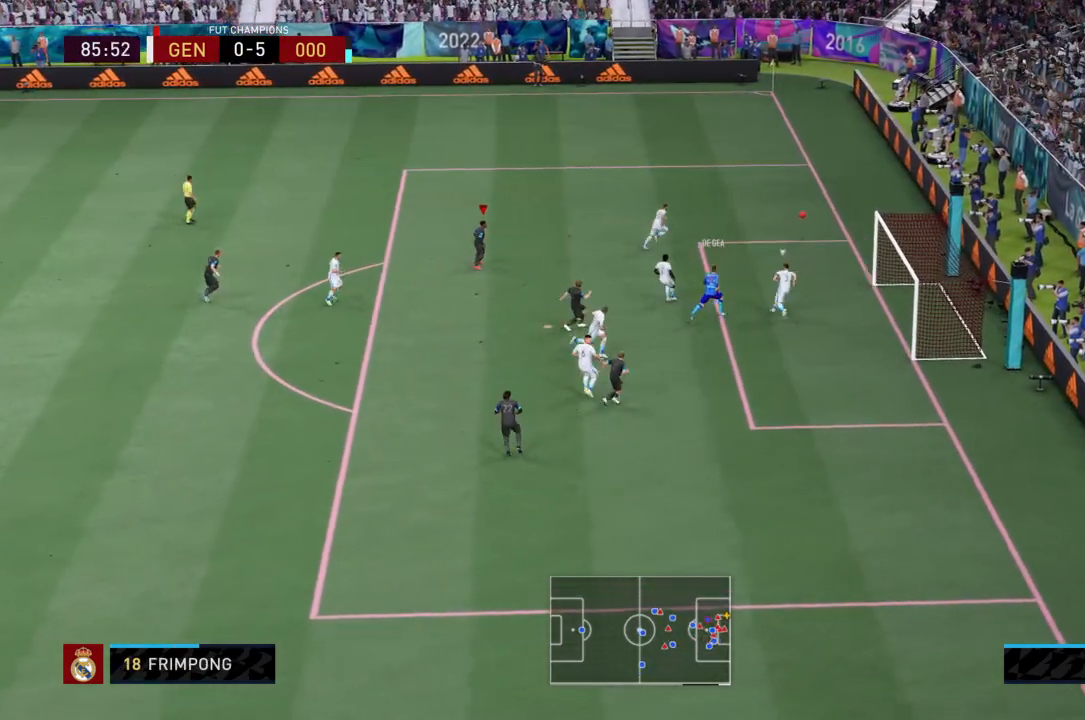
{"buttons": [], "left_stick": "center", "right_stick": "center", "events": []}
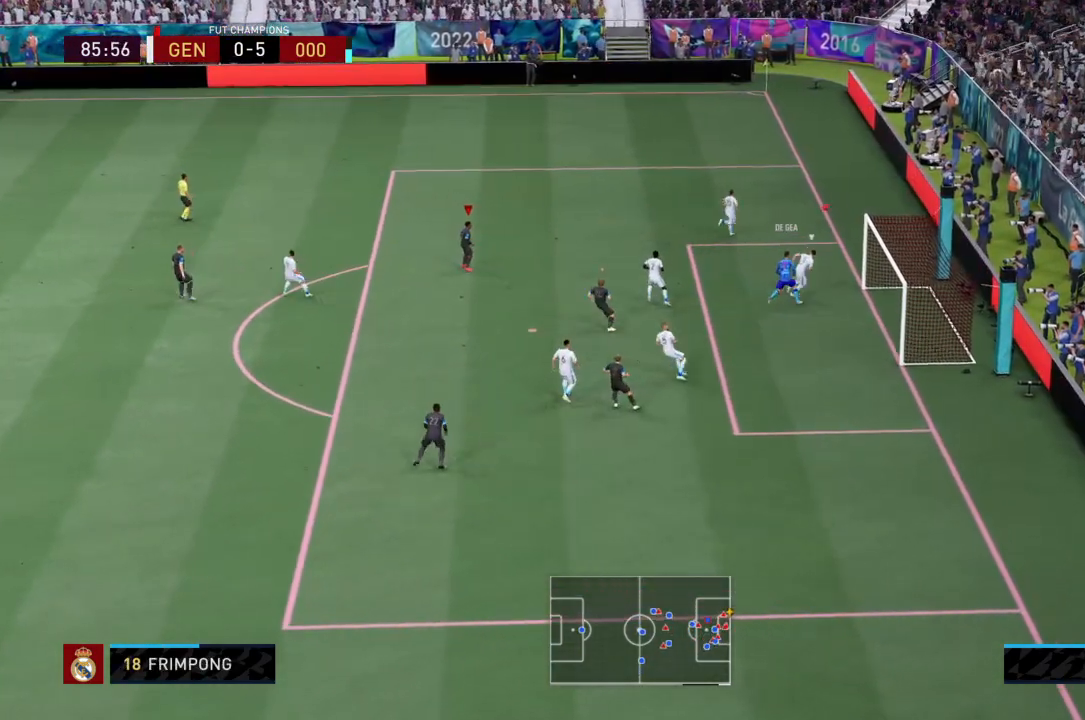
{"buttons": ["CROSS", "R1"], "left_stick": "center", "right_stick": "center", "events": [[333, "CROSS", "down"], [367, "L1", "down"], [367, "R1", "down"], [500, "L1", "up"]]}
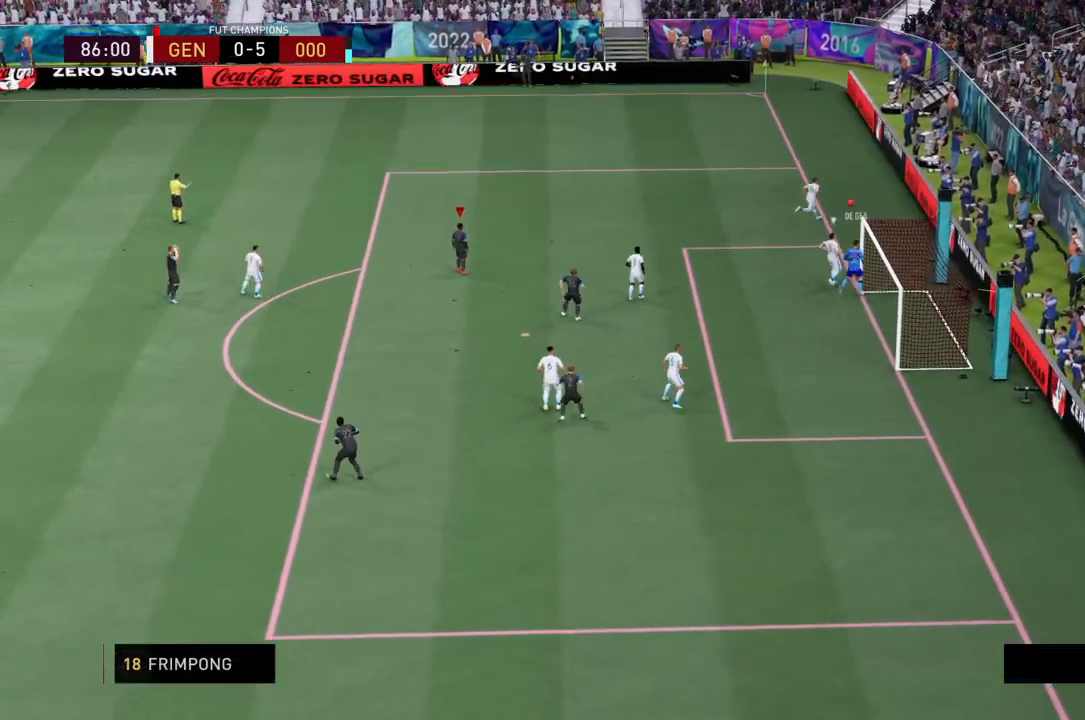
{"buttons": ["CROSS", "L1"], "left_stick": "center", "right_stick": "center", "events": [[34, "CROSS", "up"], [34, "R1", "up"], [67, "L1", "down"], [100, "CROSS", "down"], [100, "R1", "down"], [201, "L1", "up"], [234, "CROSS", "up"], [234, "R1", "up"], [267, "L1", "down"], [301, "CROSS", "down"], [367, "L1", "up"], [401, "CROSS", "up"], [401, "R1", "down"], [434, "L1", "down"], [467, "CROSS", "down"], [467, "R1", "up"]]}
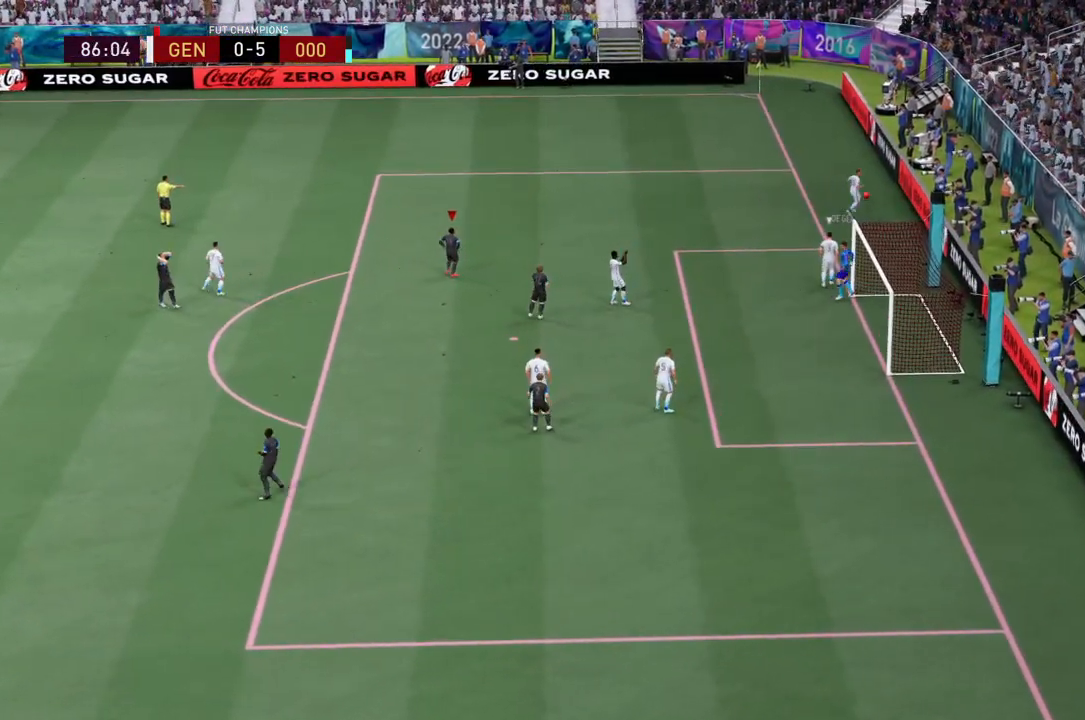
{"buttons": [], "left_stick": "center", "right_stick": "center", "events": [[33, "R1", "down"], [67, "L1", "up"], [100, "CROSS", "up"], [133, "L1", "down"], [133, "R1", "up"], [167, "CROSS", "down"], [200, "R1", "down"], [267, "L1", "up"], [333, "CROSS", "up"], [367, "R1", "up"]]}
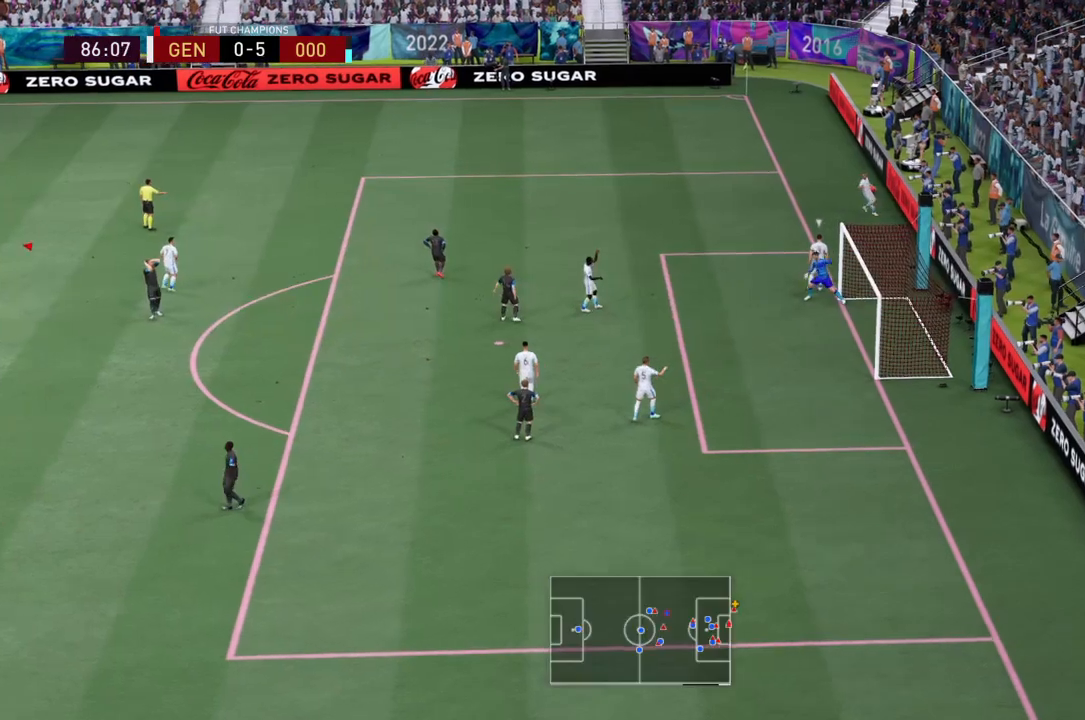
{"buttons": [], "left_stick": "center", "right_stick": "center", "events": []}
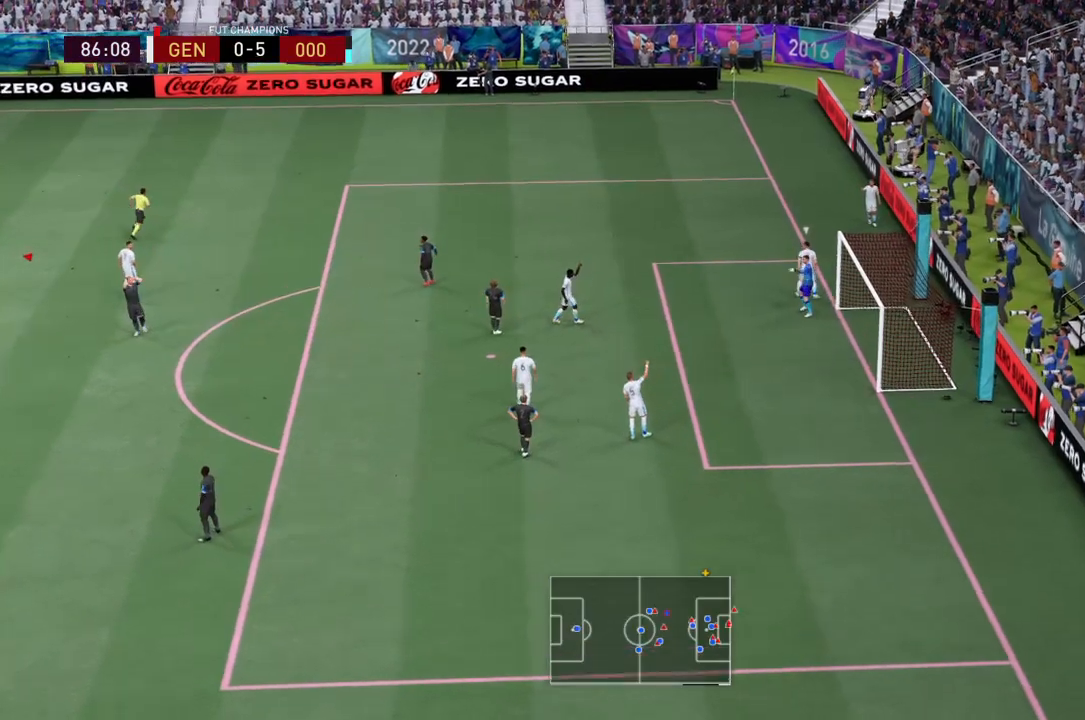
{"buttons": ["CROSS"], "left_stick": "center", "right_stick": "center", "events": [[467, "CROSS", "down"]]}
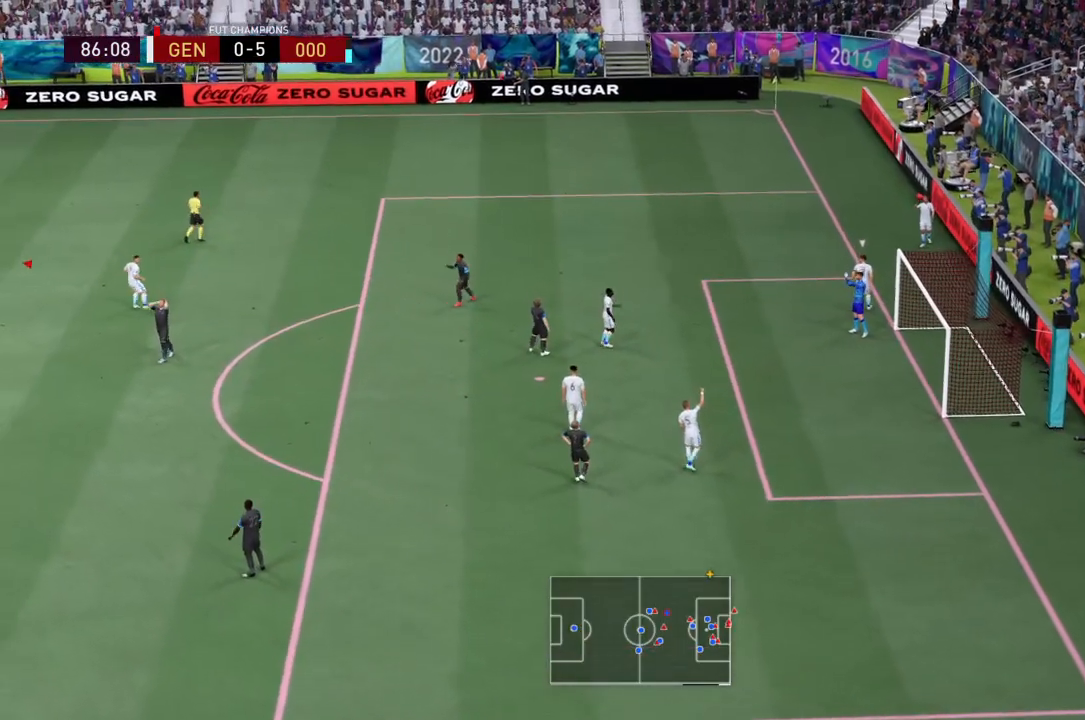
{"buttons": [], "left_stick": "center", "right_stick": "center", "events": [[134, "CROSS", "up"]]}
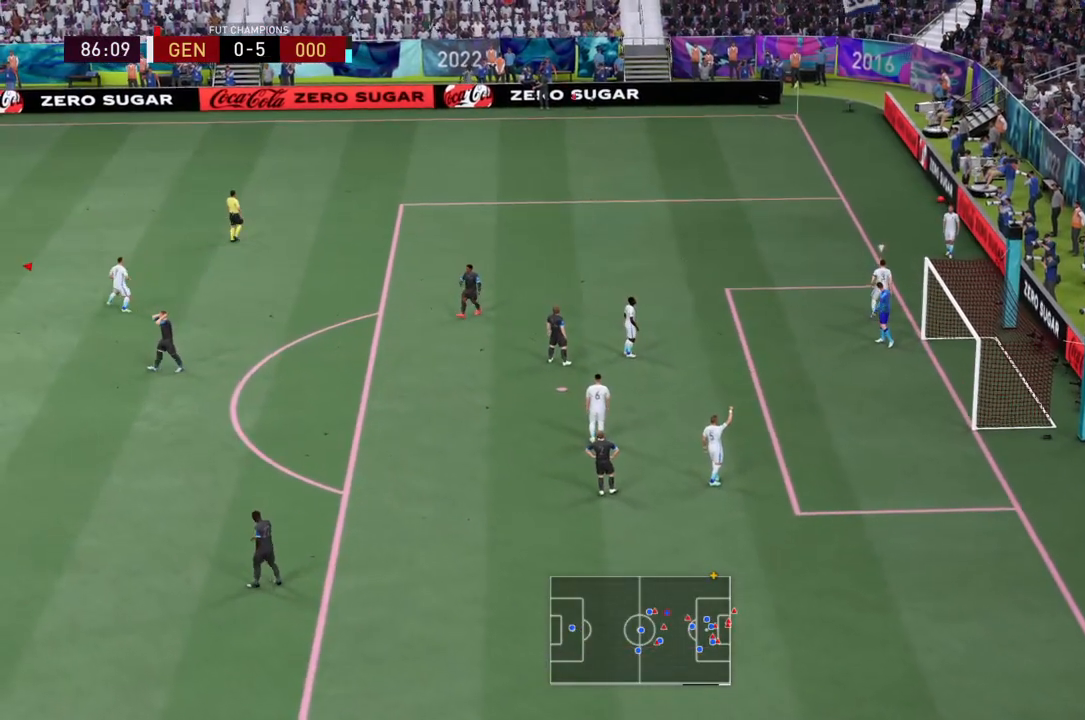
{"buttons": [], "left_stick": "center", "right_stick": "center", "events": [[200, "CROSS", "down"], [333, "CROSS", "up"]]}
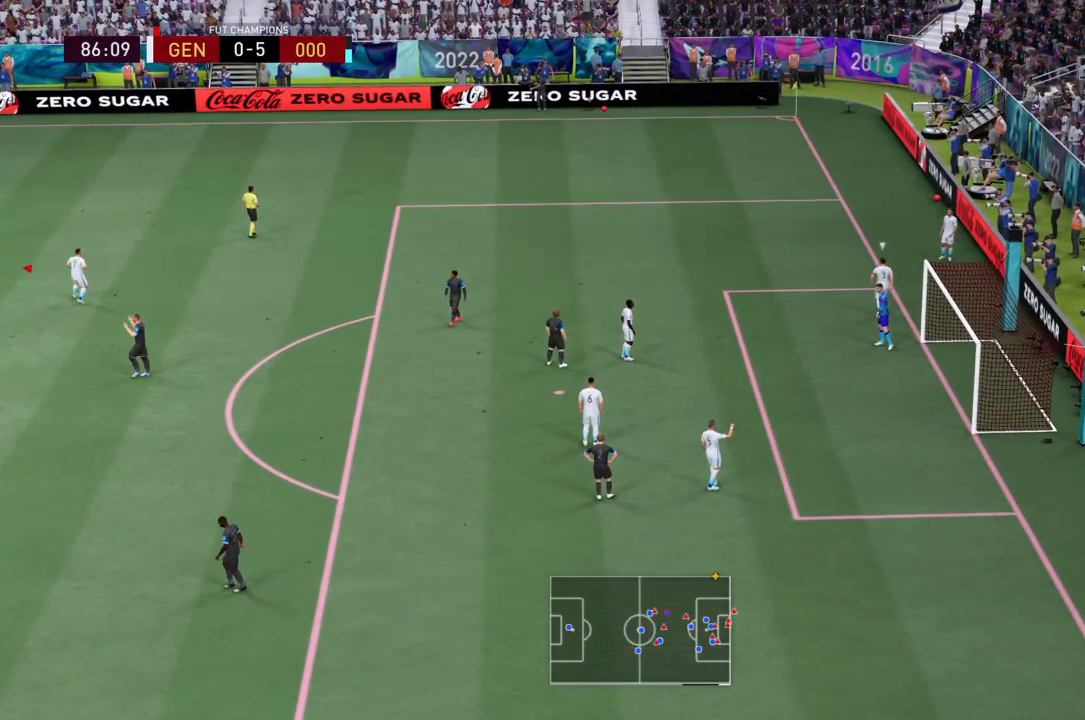
{"buttons": [], "left_stick": "center", "right_stick": "center", "events": [[367, "CROSS", "down"], [501, "CROSS", "up"]]}
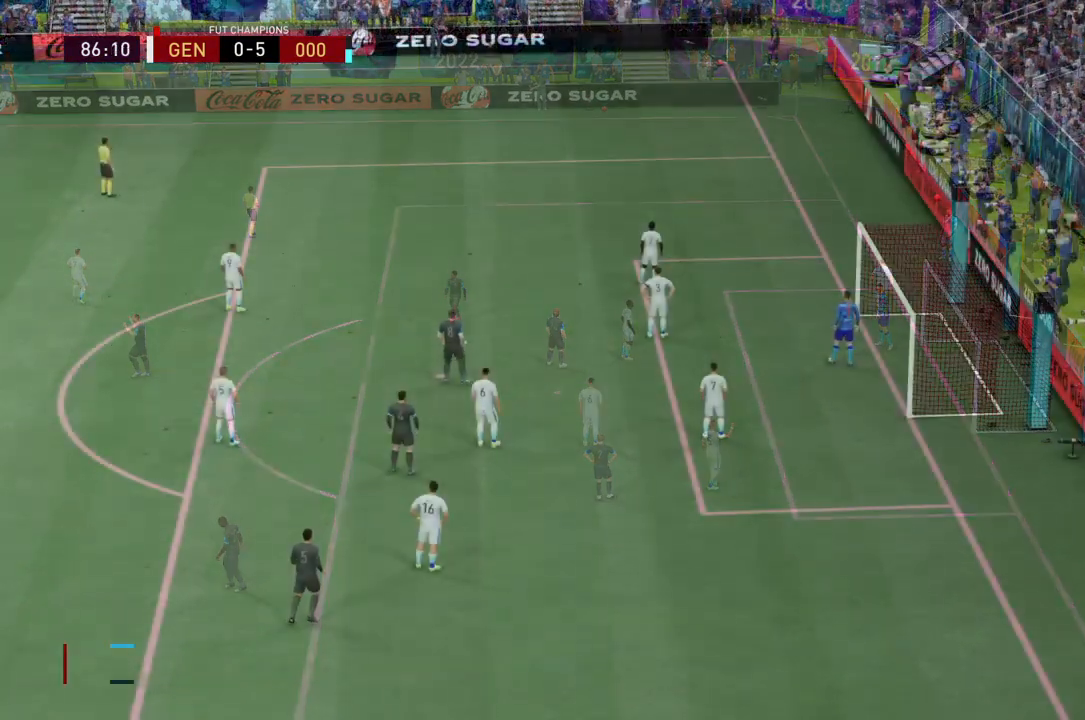
{"buttons": [], "left_stick": "center", "right_stick": "center", "events": []}
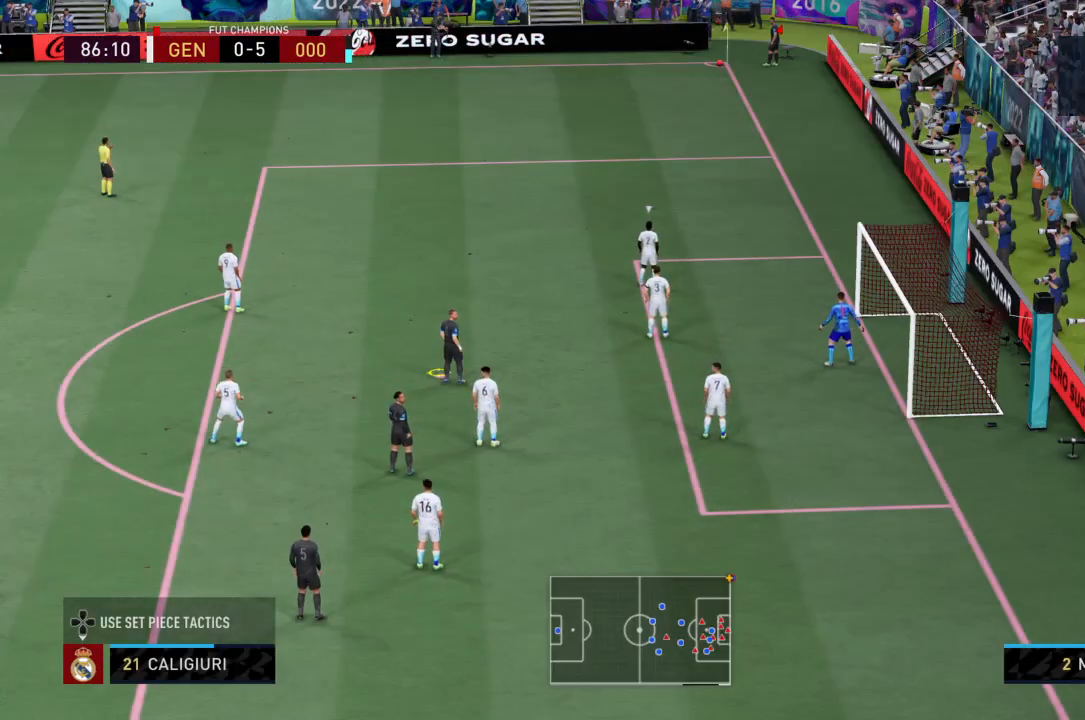
{"buttons": [], "left_stick": "center", "right_stick": "center", "events": [[100, "SQUARE", "down"], [234, "left_stick", "right"], [467, "SQUARE", "up"], [501, "left_stick", "center"]]}
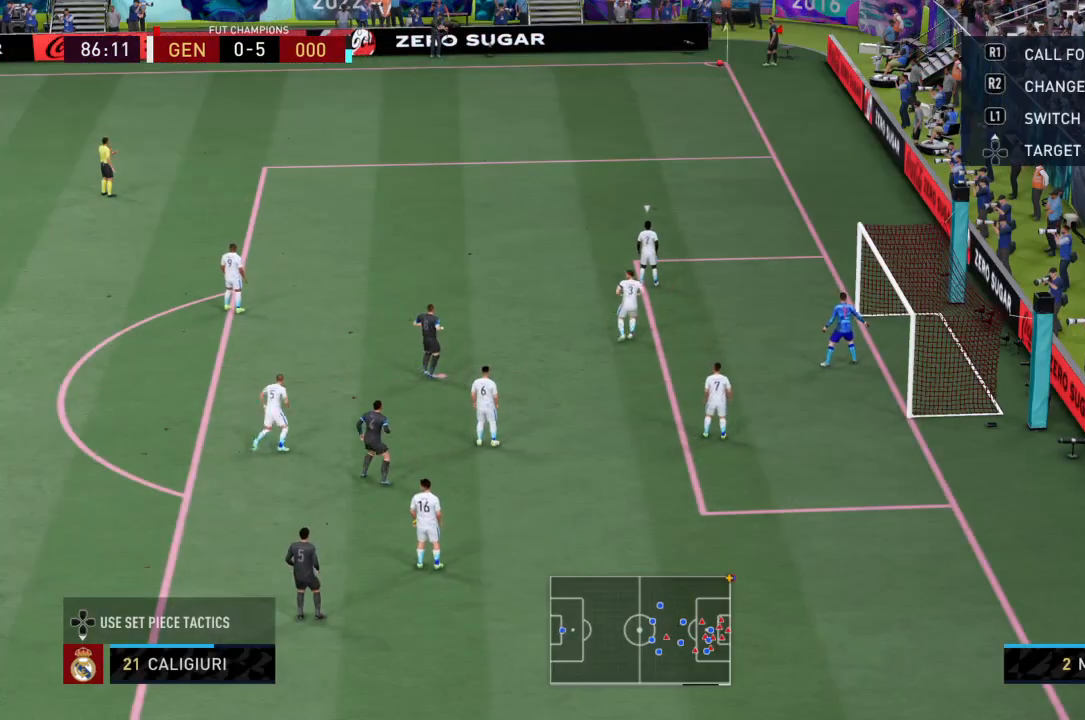
{"buttons": [], "left_stick": "center", "right_stick": "center", "events": []}
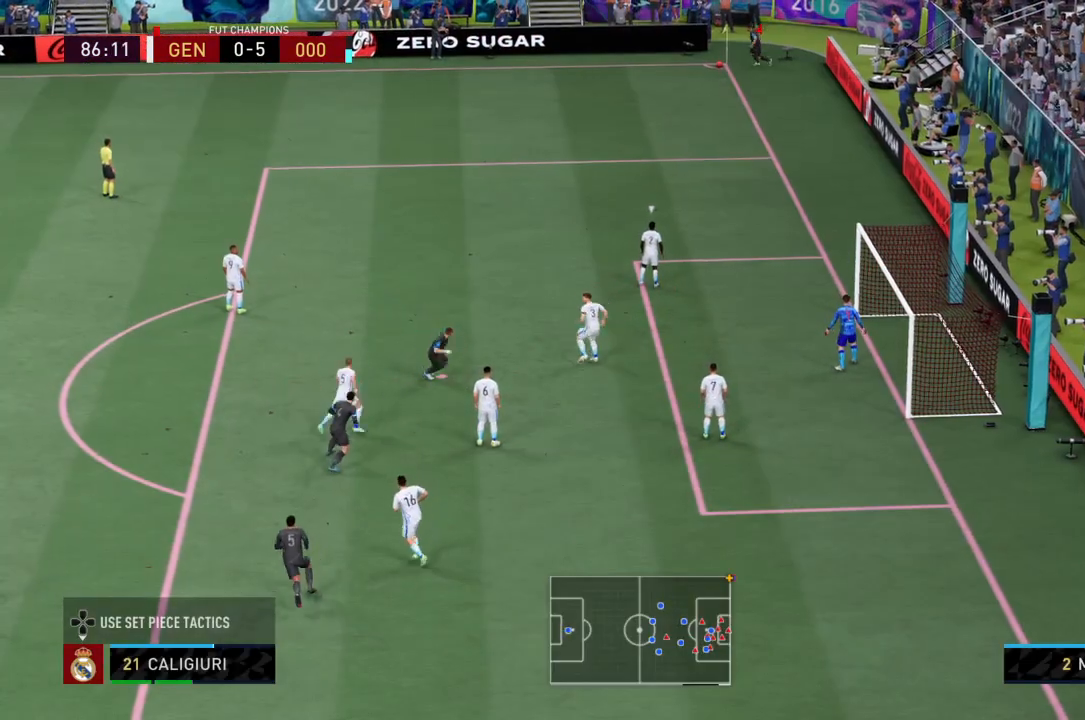
{"buttons": [], "left_stick": "center", "right_stick": "center", "events": []}
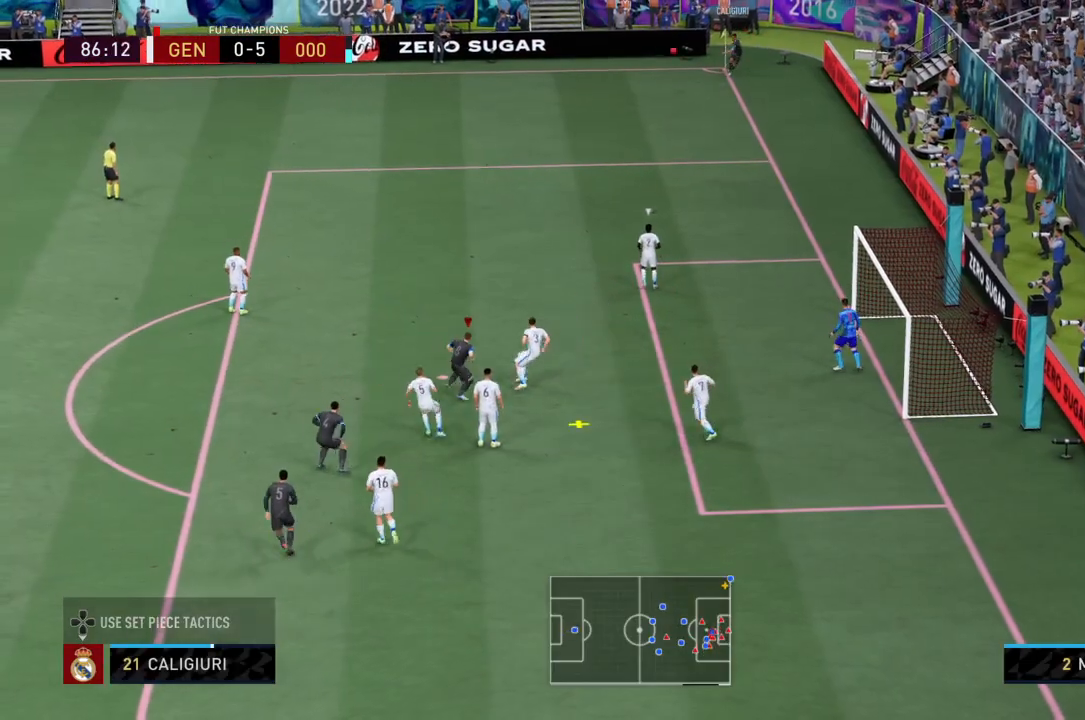
{"buttons": ["CIRCLE"], "left_stick": "right", "right_stick": "center", "events": [[333, "left_stick", "right"], [500, "CIRCLE", "down"]]}